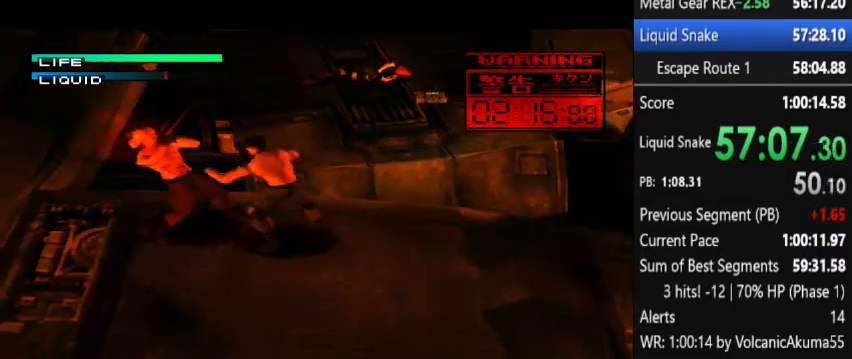
Gameplay with a controller (PlayStation layout); each line is a JSON object with the inputs held at the frame after it. "events" lists button and stick changes between this image and that frame as [ms after this image, input, new state], when the widget could be followed in between. Not read: L3 R3 left_stick right_stick.
{"buttons": [], "events": [[300, "CIRCLE", "down"], [367, "CIRCLE", "up"]]}
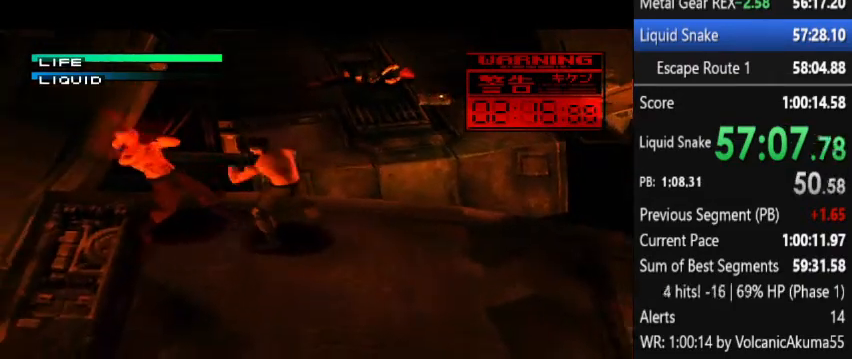
{"buttons": [], "events": [[167, "CIRCLE", "down"], [300, "CIRCLE", "up"]]}
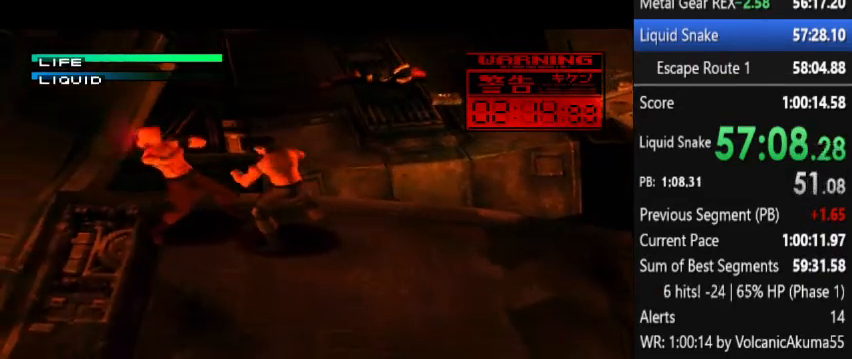
{"buttons": [], "events": [[100, "CIRCLE", "down"], [133, "CIRCLE", "up"], [433, "CIRCLE", "down"], [500, "CIRCLE", "up"]]}
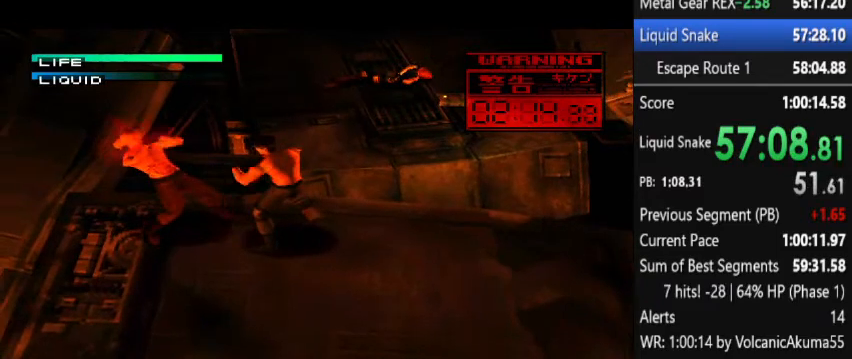
{"buttons": [], "events": [[333, "CIRCLE", "down"], [433, "CIRCLE", "up"]]}
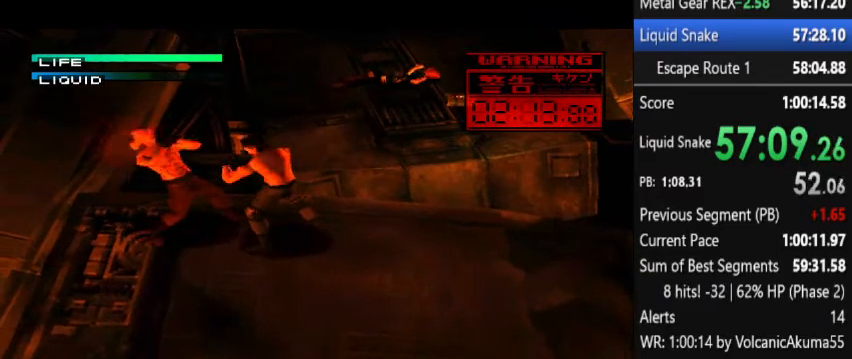
{"buttons": [], "events": [[200, "CIRCLE", "down"], [333, "CIRCLE", "up"]]}
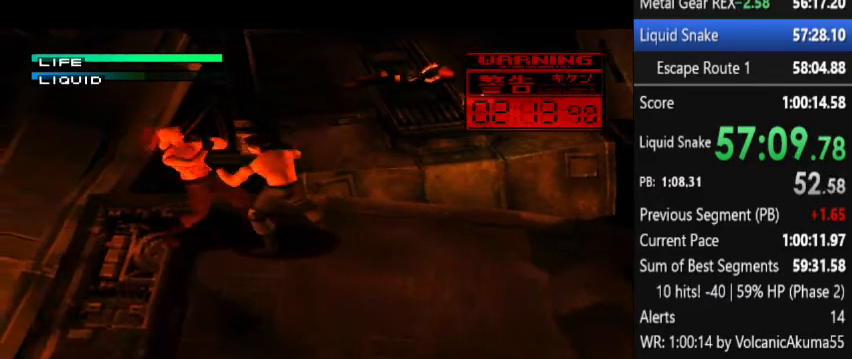
{"buttons": ["CIRCLE"], "events": [[67, "CIRCLE", "down"], [200, "CIRCLE", "up"], [467, "CIRCLE", "down"]]}
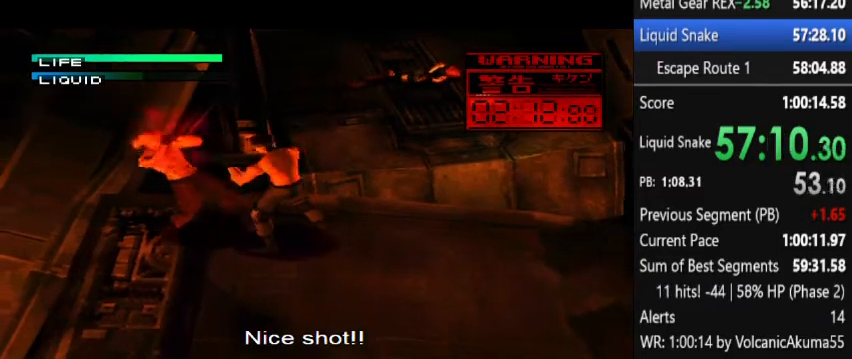
{"buttons": [], "events": [[67, "CIRCLE", "up"], [300, "CIRCLE", "down"], [433, "CIRCLE", "up"]]}
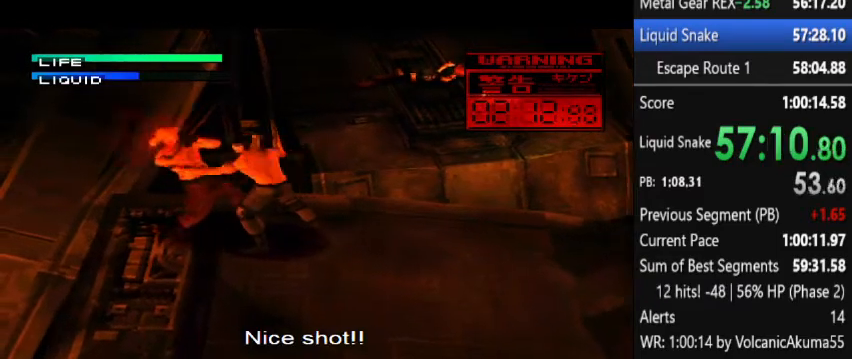
{"buttons": [], "events": [[167, "CIRCLE", "down"], [233, "CIRCLE", "up"], [267, "CIRCLE", "down"], [367, "CIRCLE", "up"]]}
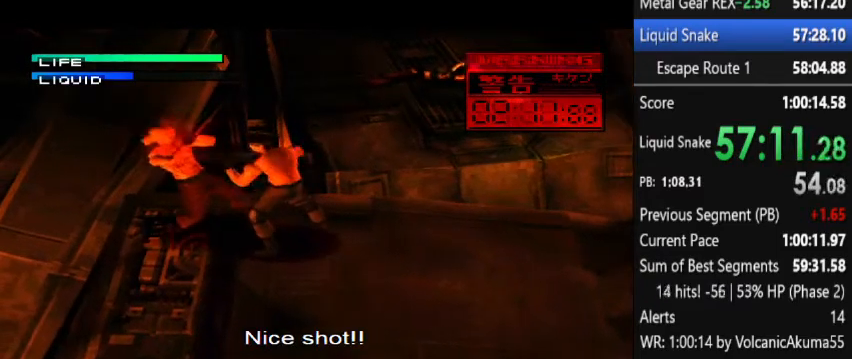
{"buttons": [], "events": [[133, "CIRCLE", "down"], [200, "CIRCLE", "up"], [300, "CIRCLE", "down"], [333, "CIRCLE", "up"]]}
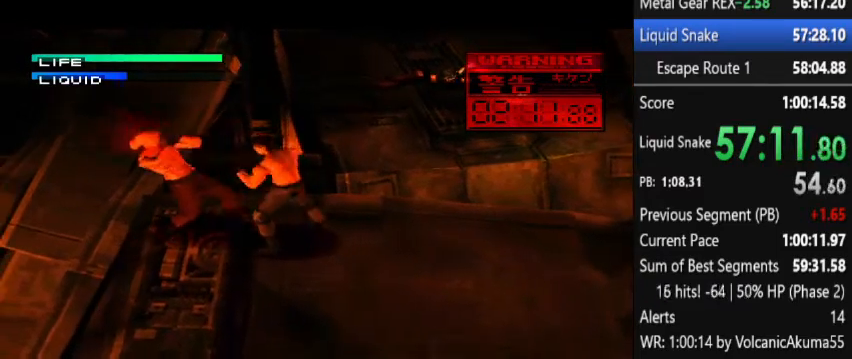
{"buttons": [], "events": [[100, "CIRCLE", "down"], [133, "CIRCLE", "up"], [233, "CIRCLE", "down"], [300, "CIRCLE", "up"]]}
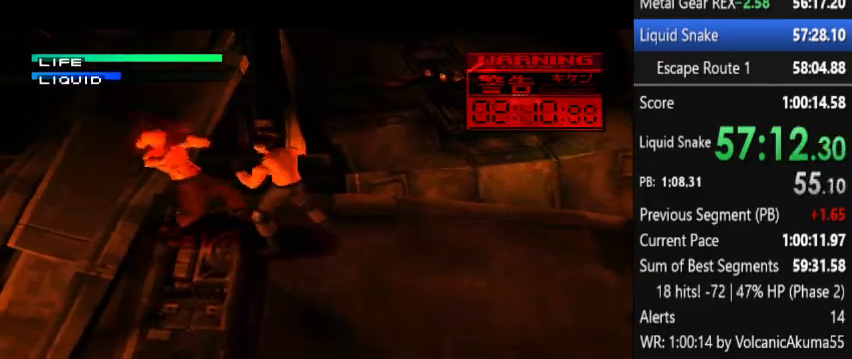
{"buttons": [], "events": [[100, "CIRCLE", "down"], [200, "CIRCLE", "up"], [267, "CIRCLE", "down"], [333, "CIRCLE", "up"]]}
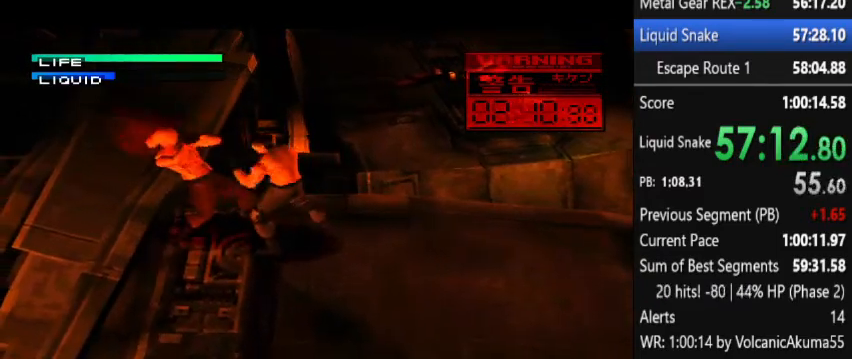
{"buttons": [], "events": [[100, "CIRCLE", "down"], [200, "CIRCLE", "up"], [267, "CIRCLE", "down"], [333, "CIRCLE", "up"]]}
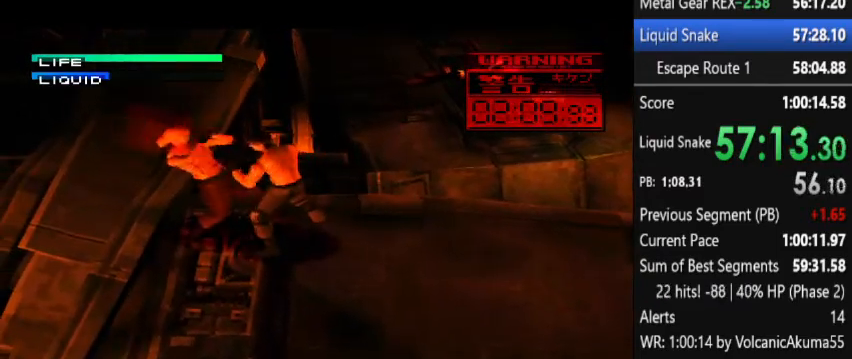
{"buttons": [], "events": [[100, "CIRCLE", "down"], [200, "CIRCLE", "up"], [267, "CIRCLE", "down"], [300, "CIRCLE", "up"]]}
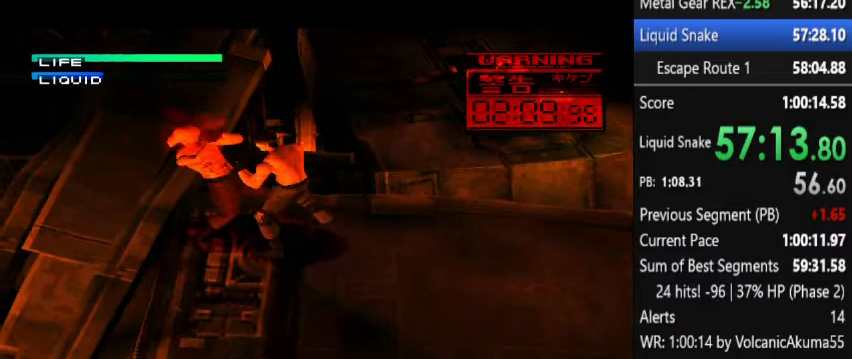
{"buttons": [], "events": [[133, "CIRCLE", "down"], [233, "CIRCLE", "up"], [267, "CIRCLE", "down"], [300, "CIRCLE", "up"]]}
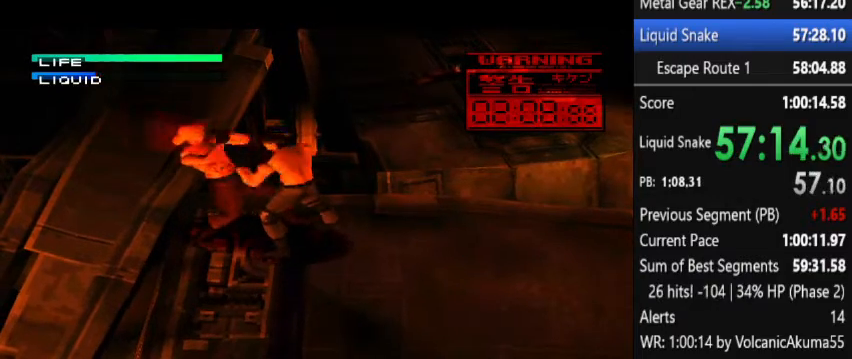
{"buttons": [], "events": [[167, "CIRCLE", "down"], [233, "CIRCLE", "up"], [300, "CIRCLE", "down"], [367, "CIRCLE", "up"]]}
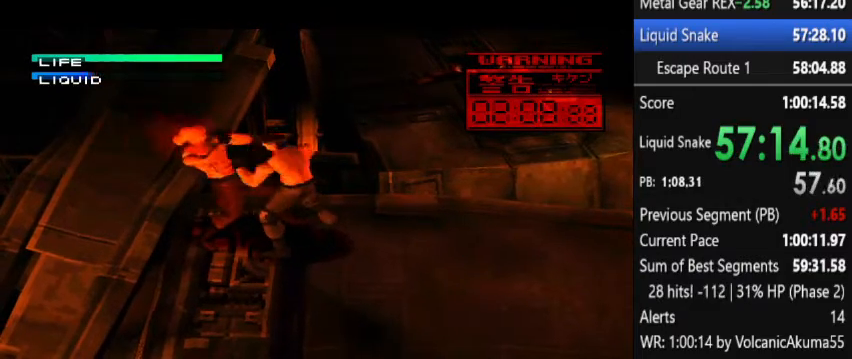
{"buttons": [], "events": [[167, "CIRCLE", "down"], [233, "CIRCLE", "up"], [267, "CIRCLE", "down"], [300, "CIRCLE", "up"]]}
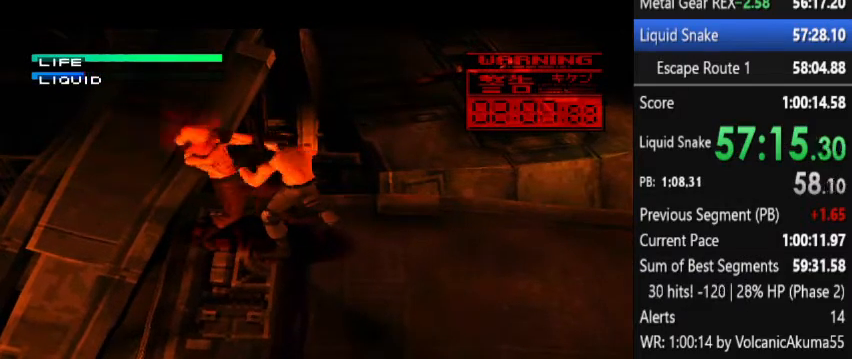
{"buttons": [], "events": [[167, "CIRCLE", "down"], [233, "CIRCLE", "up"], [300, "CIRCLE", "down"], [333, "CIRCLE", "up"]]}
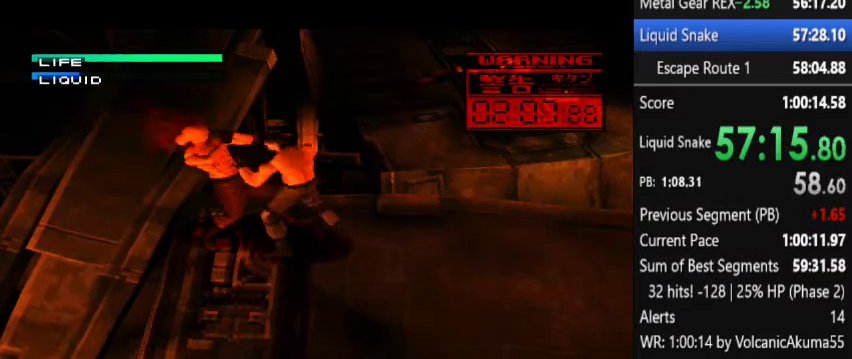
{"buttons": [], "events": [[167, "CIRCLE", "down"], [233, "CIRCLE", "up"], [267, "CIRCLE", "down"], [333, "CIRCLE", "up"]]}
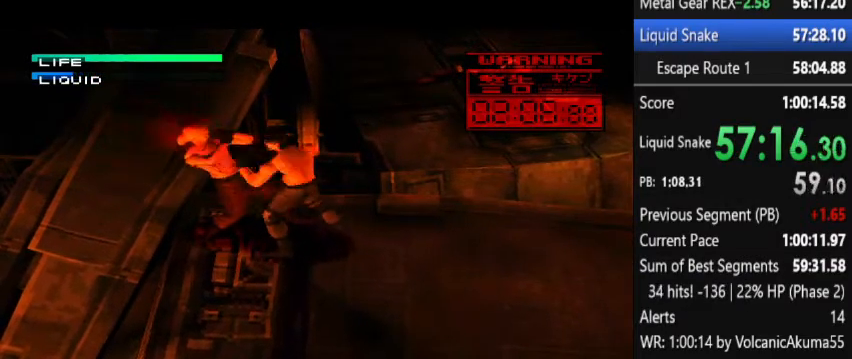
{"buttons": [], "events": [[167, "CIRCLE", "down"], [233, "CIRCLE", "up"], [267, "CIRCLE", "down"], [367, "CIRCLE", "up"]]}
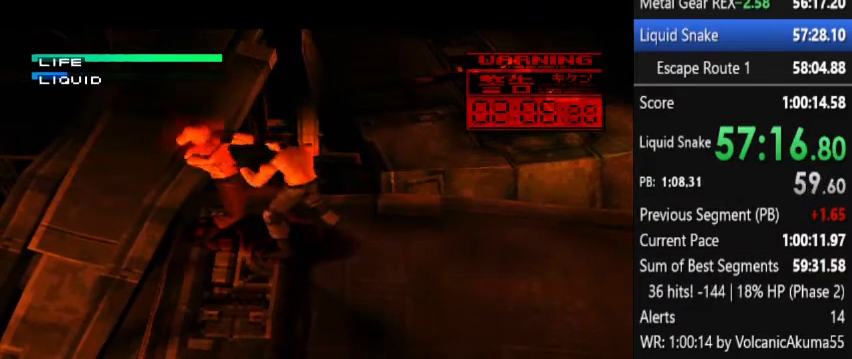
{"buttons": [], "events": [[167, "CIRCLE", "down"], [233, "CIRCLE", "up"], [267, "CIRCLE", "down"], [367, "CIRCLE", "up"]]}
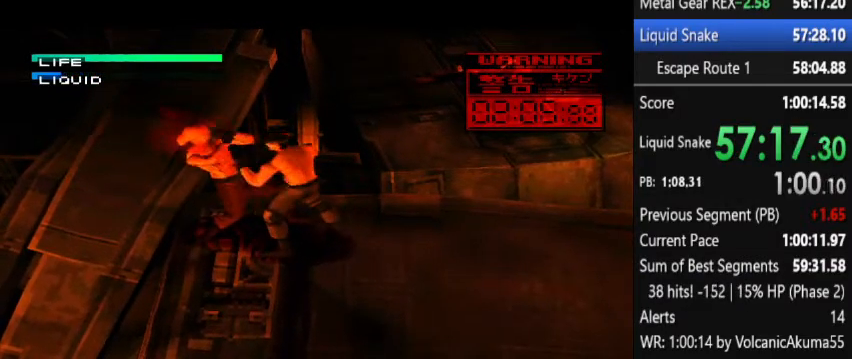
{"buttons": [], "events": [[167, "CIRCLE", "down"], [233, "CIRCLE", "up"], [267, "CIRCLE", "down"], [367, "CIRCLE", "up"]]}
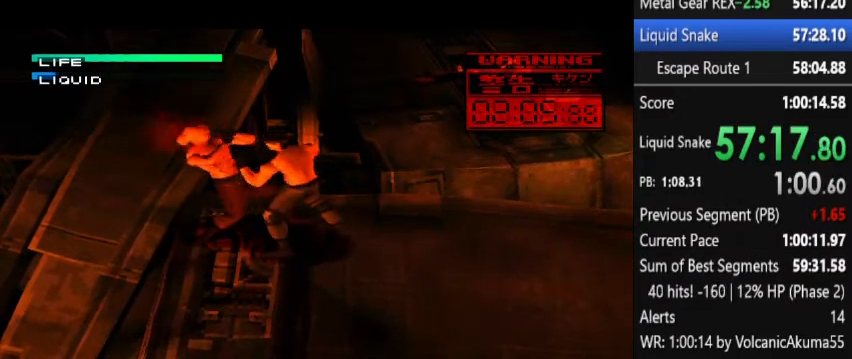
{"buttons": [], "events": [[167, "CIRCLE", "down"], [233, "CIRCLE", "up"], [267, "CIRCLE", "down"], [367, "CIRCLE", "up"]]}
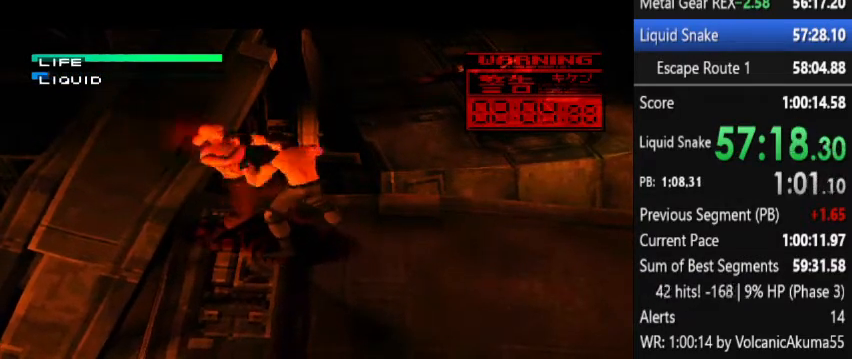
{"buttons": [], "events": [[167, "CIRCLE", "down"], [233, "CIRCLE", "up"], [267, "CIRCLE", "down"], [367, "CIRCLE", "up"]]}
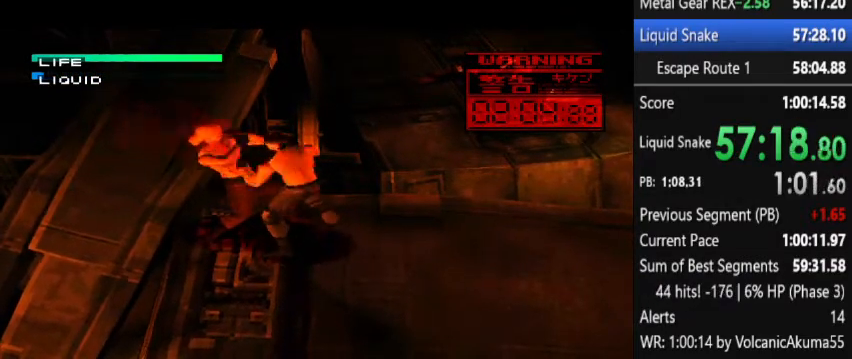
{"buttons": ["CIRCLE"], "events": [[100, "CIRCLE", "down"], [200, "CIRCLE", "up"], [267, "CIRCLE", "down"], [300, "CIRCLE", "up"], [400, "CIRCLE", "down"], [433, "CIRCLE", "up"], [500, "CIRCLE", "down"]]}
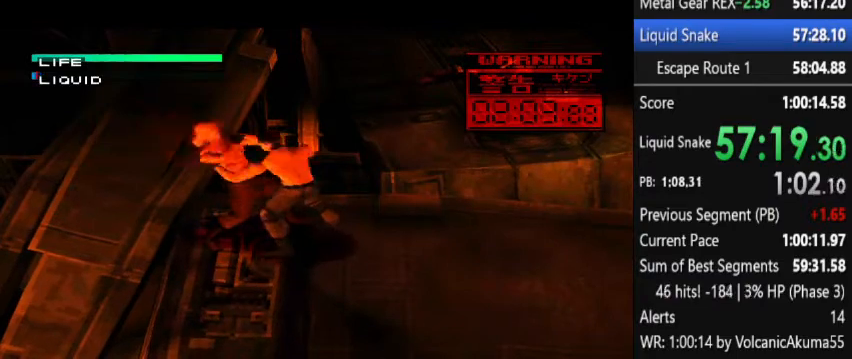
{"buttons": [], "events": [[33, "CIRCLE", "up"], [133, "CIRCLE", "down"], [200, "CIRCLE", "up"], [233, "CIRCLE", "down"], [400, "CIRCLE", "up"]]}
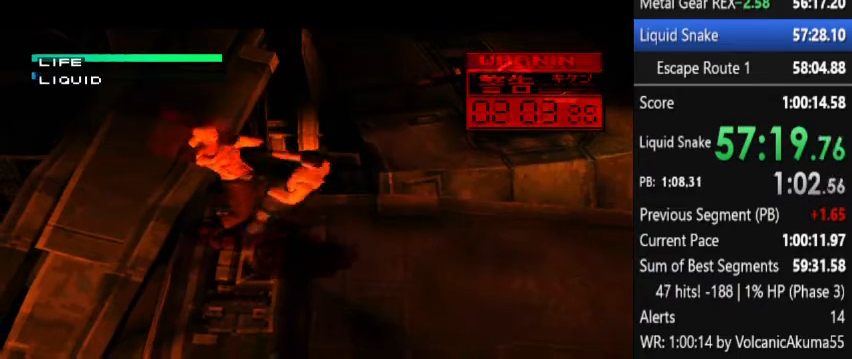
{"buttons": [], "events": []}
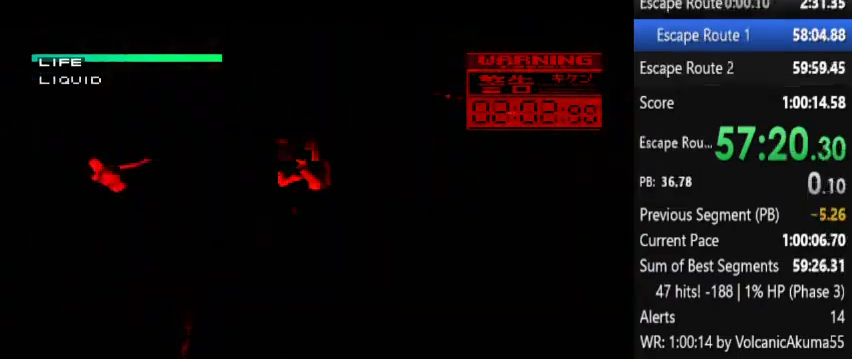
{"buttons": ["CROSS"], "events": [[200, "CROSS", "down"]]}
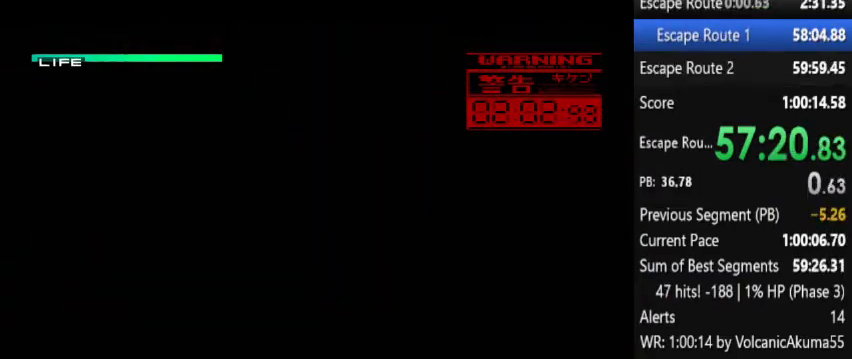
{"buttons": ["CROSS"], "events": []}